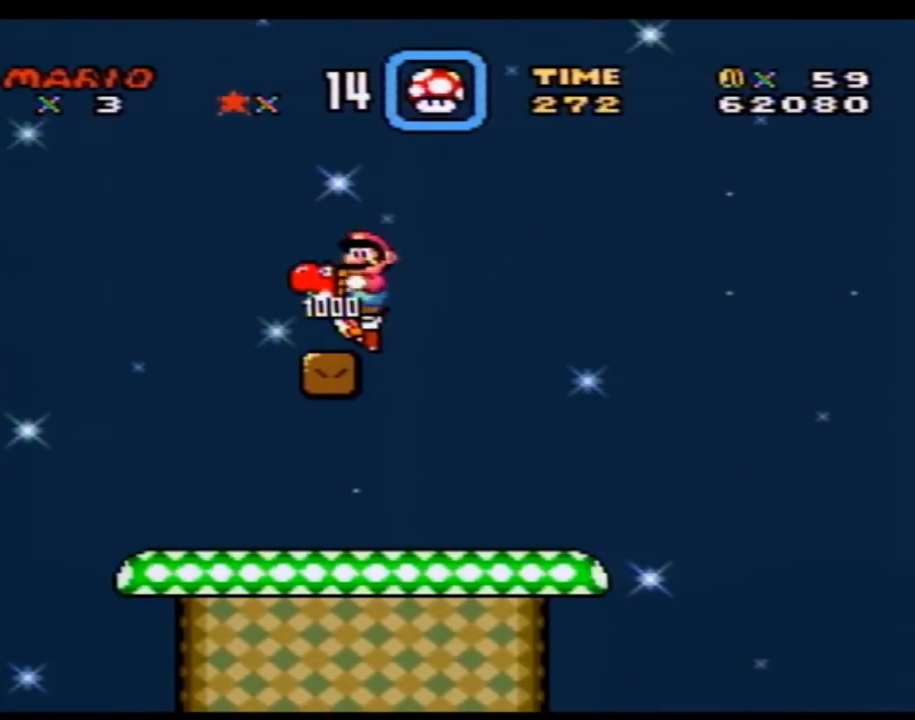
Gameplay with a controller (Nintendo layout); each line is a JSON object with the inputs held at the frame after it. "events" lists button and stick changes between this image and that frame as [ms after this image, input, new state], when the widget could be followed in between. Not read: B L3 R3.
{"buttons": ["Y"], "events": [[133, "DPAD_LEFT", "down"], [500, "DPAD_LEFT", "up"]]}
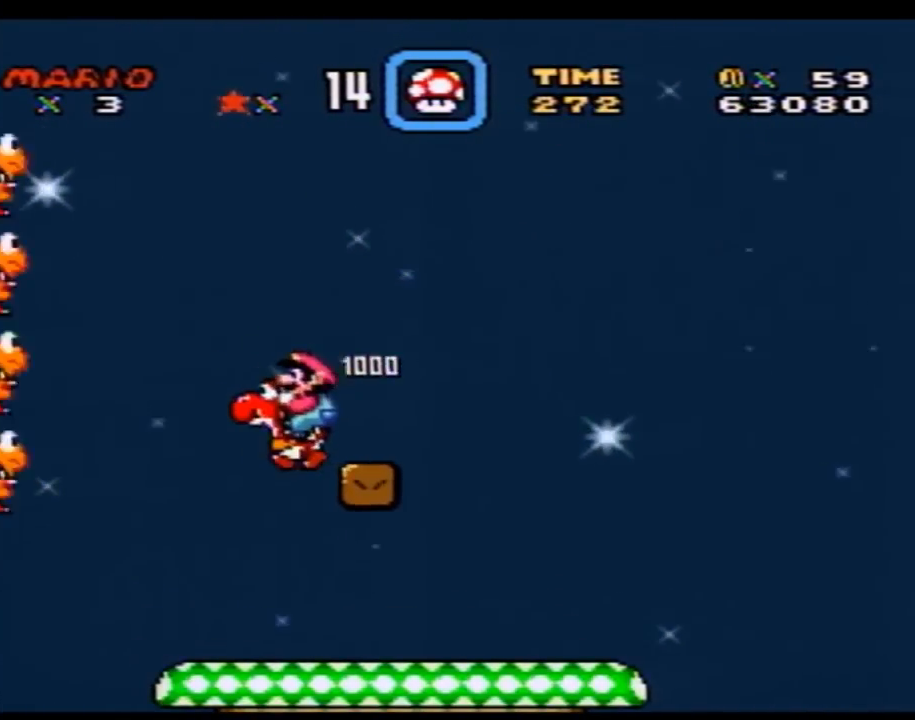
{"buttons": [], "events": [[33, "DPAD_RIGHT", "down"], [183, "DPAD_RIGHT", "up"], [250, "DPAD_LEFT", "down"], [467, "Y", "up"], [500, "DPAD_LEFT", "up"]]}
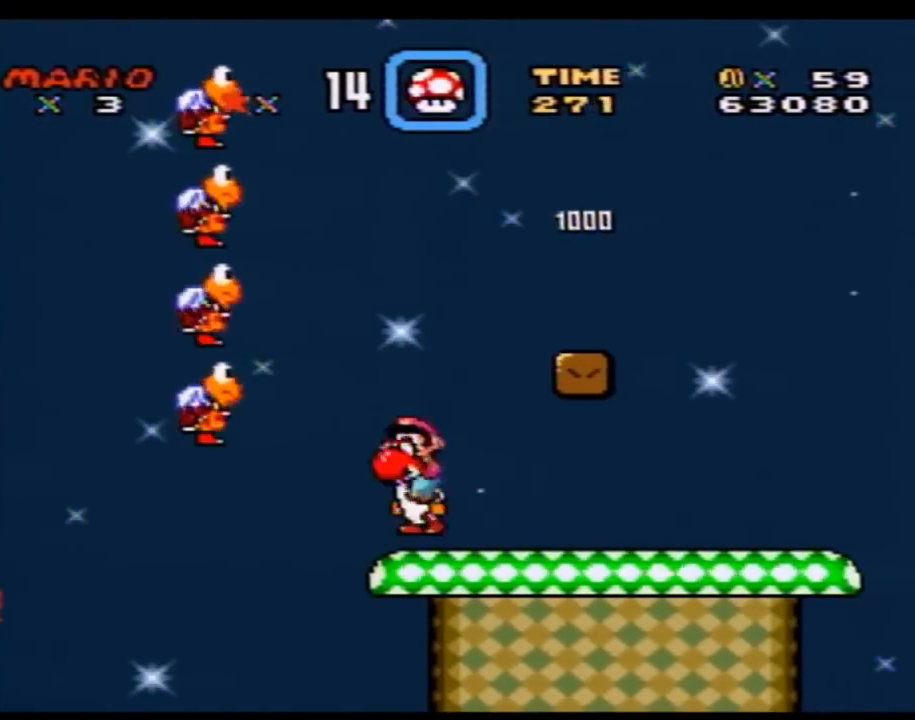
{"buttons": ["Y", "DPAD_RIGHT"], "events": [[100, "Y", "down"], [250, "DPAD_RIGHT", "down"]]}
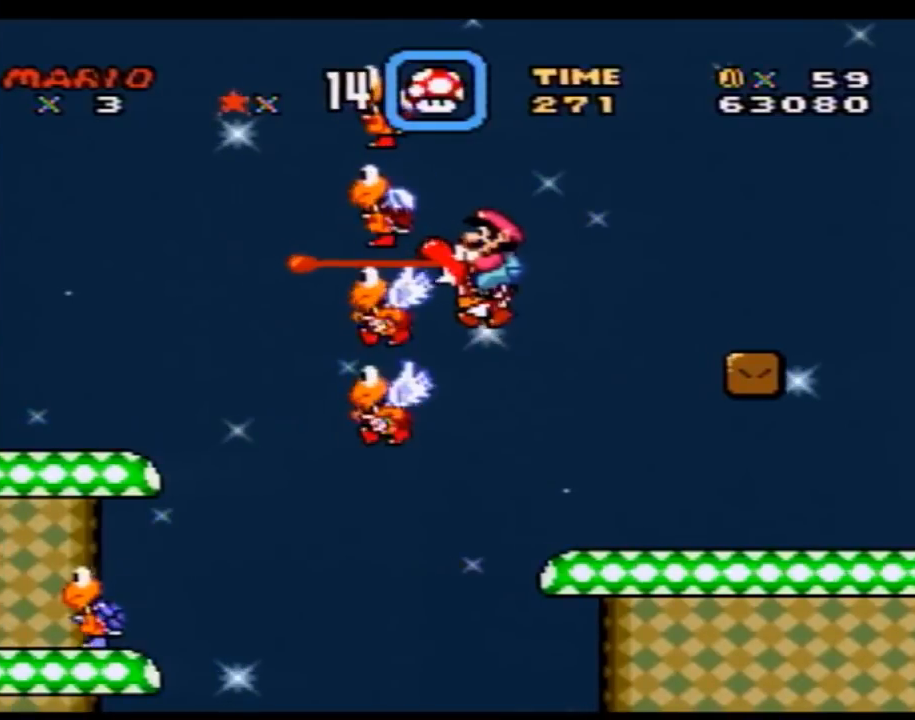
{"buttons": ["Y"], "events": [[133, "DPAD_RIGHT", "up"], [417, "DPAD_LEFT", "down"], [467, "DPAD_LEFT", "up"]]}
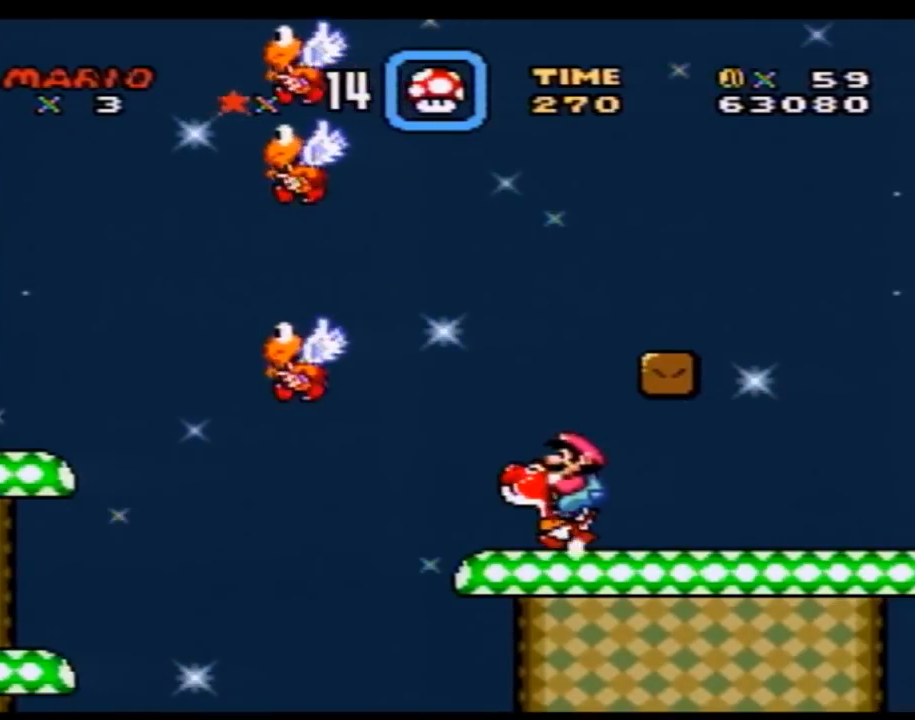
{"buttons": ["Y", "DPAD_RIGHT"], "events": [[67, "DPAD_RIGHT", "down"]]}
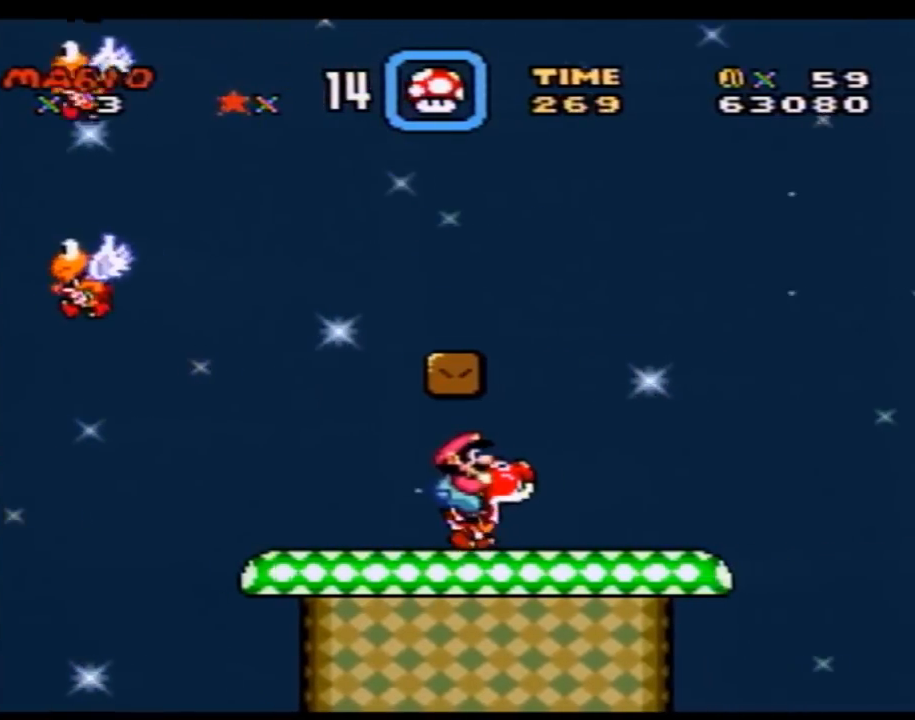
{"buttons": ["Y", "DPAD_RIGHT"], "events": []}
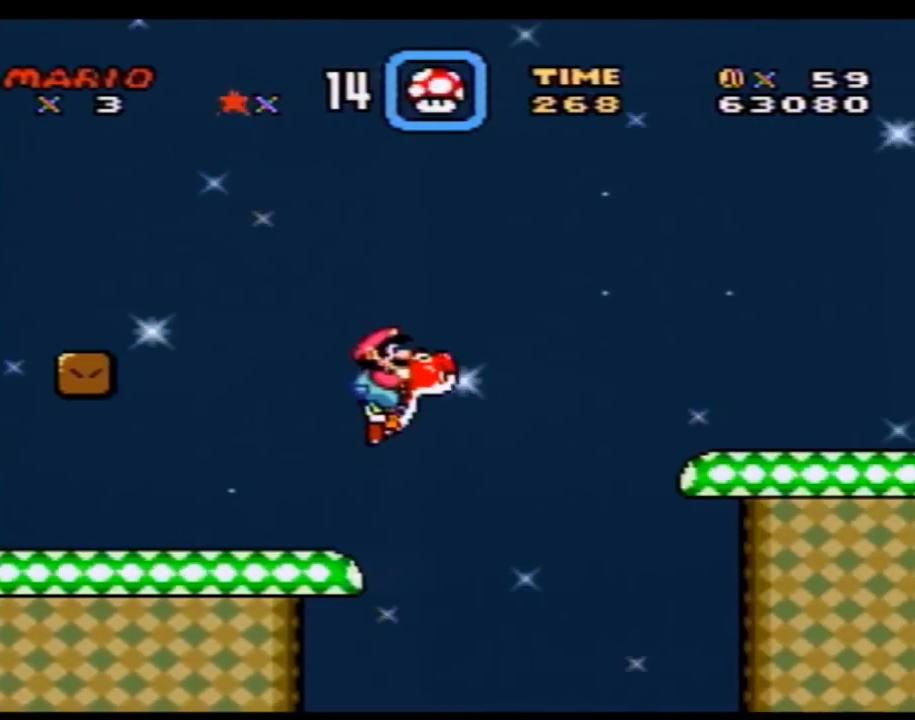
{"buttons": ["Y", "DPAD_RIGHT"], "events": []}
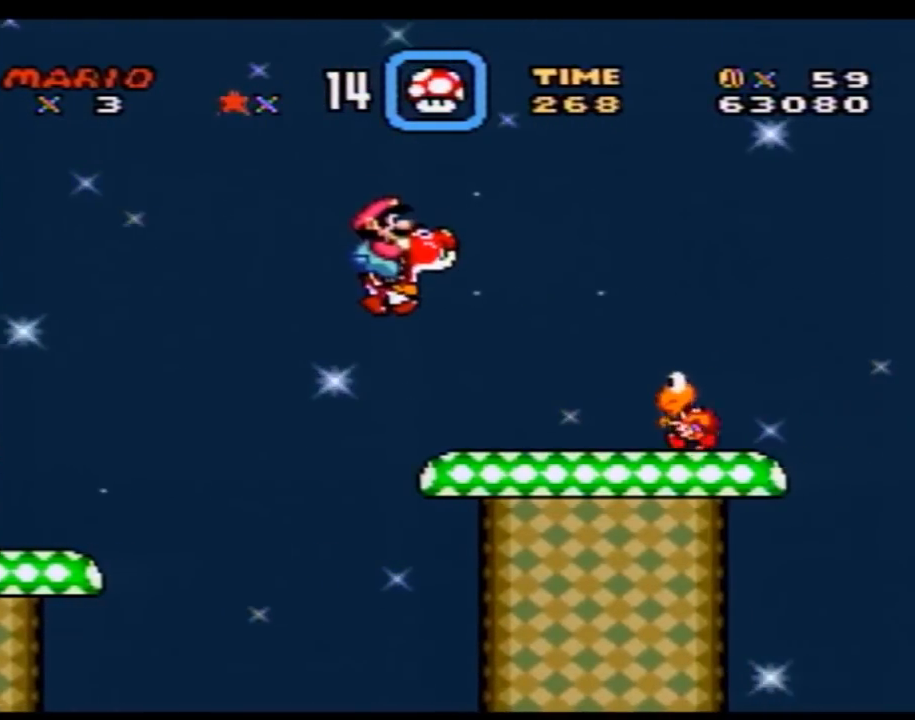
{"buttons": ["Y", "DPAD_RIGHT"], "events": []}
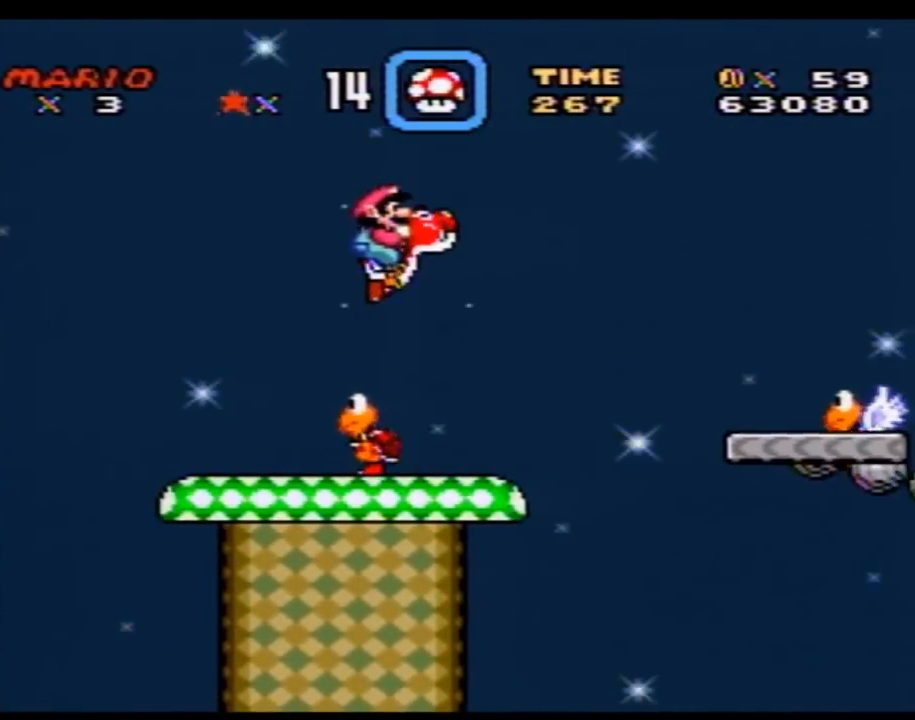
{"buttons": ["Y", "DPAD_RIGHT"], "events": [[67, "DPAD_RIGHT", "up"], [100, "DPAD_LEFT", "down"], [417, "DPAD_LEFT", "up"], [417, "DPAD_UP", "down"], [433, "DPAD_RIGHT", "down"], [433, "DPAD_UP", "up"]]}
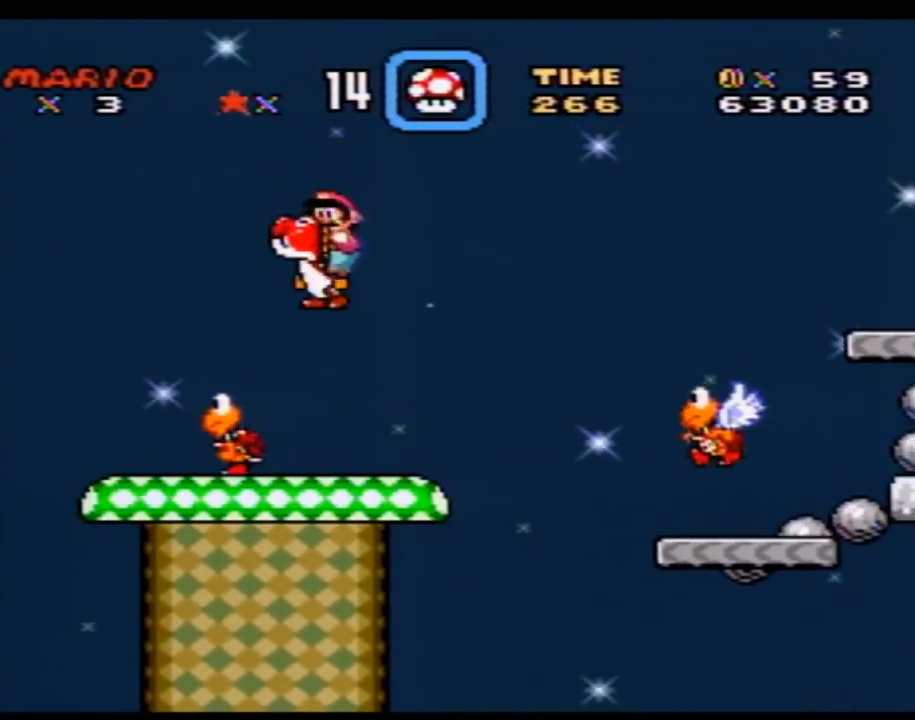
{"buttons": ["Y"], "events": [[133, "DPAD_RIGHT", "up"], [183, "Y", "up"], [283, "Y", "down"]]}
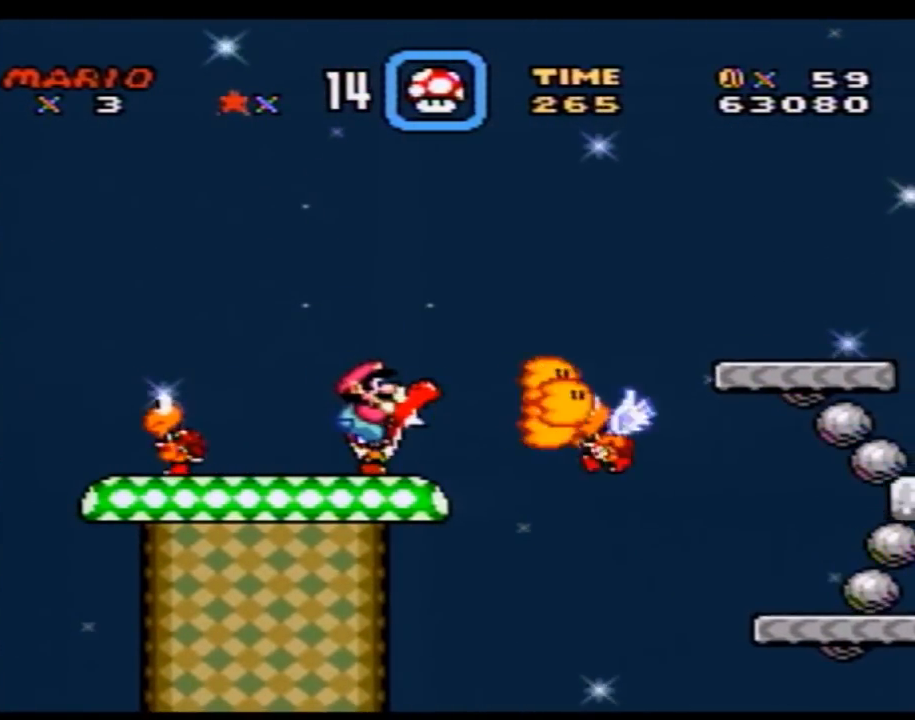
{"buttons": [], "events": [[467, "Y", "up"]]}
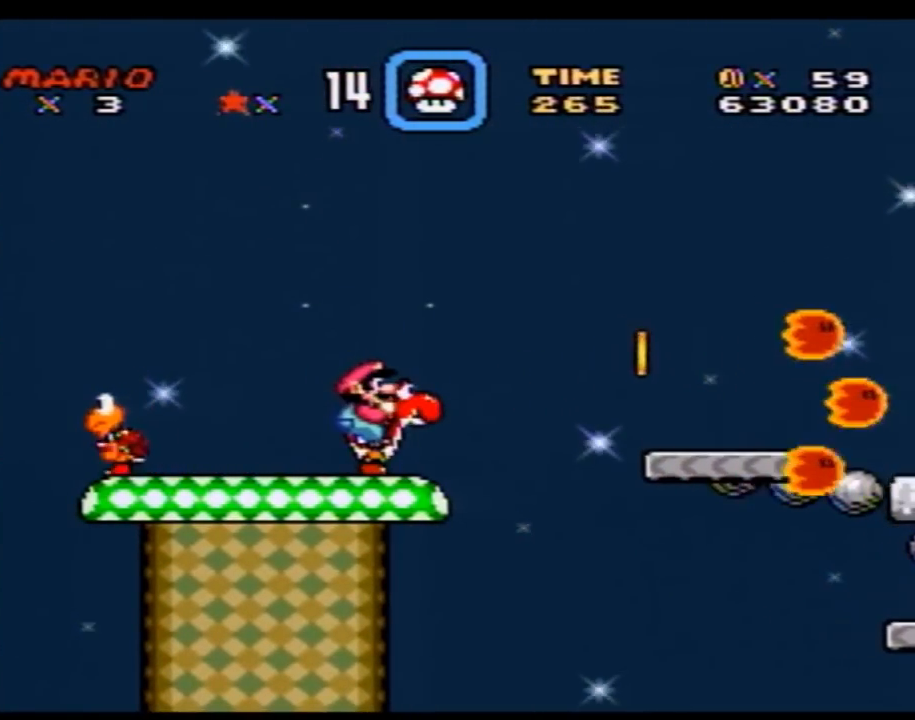
{"buttons": ["START"], "events": [[433, "START", "down"]]}
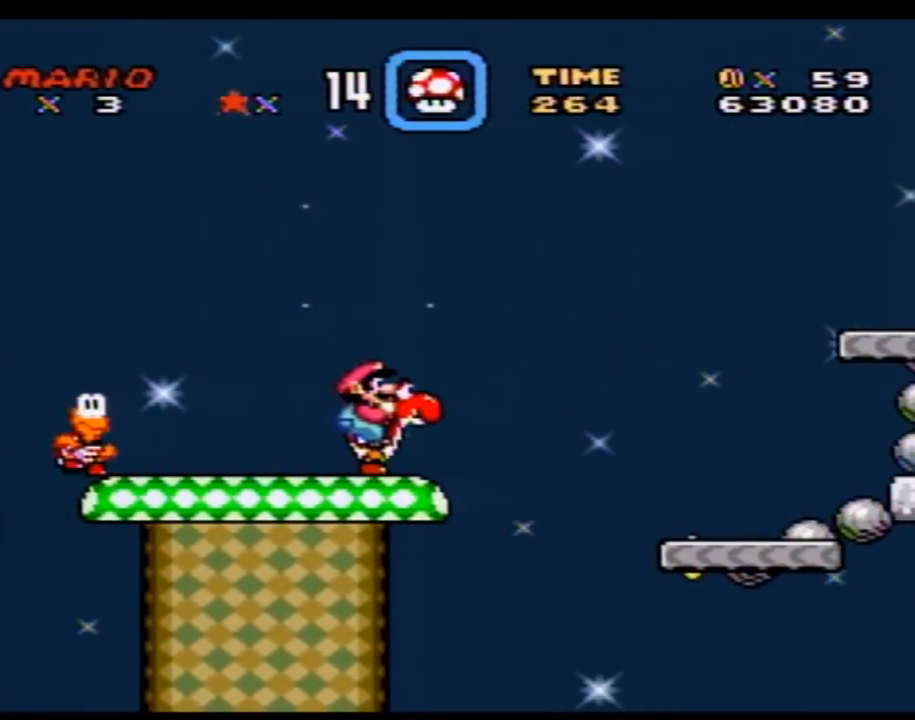
{"buttons": ["SELECT"], "events": [[150, "START", "up"], [333, "SELECT", "down"], [417, "SELECT", "up"], [467, "SELECT", "down"]]}
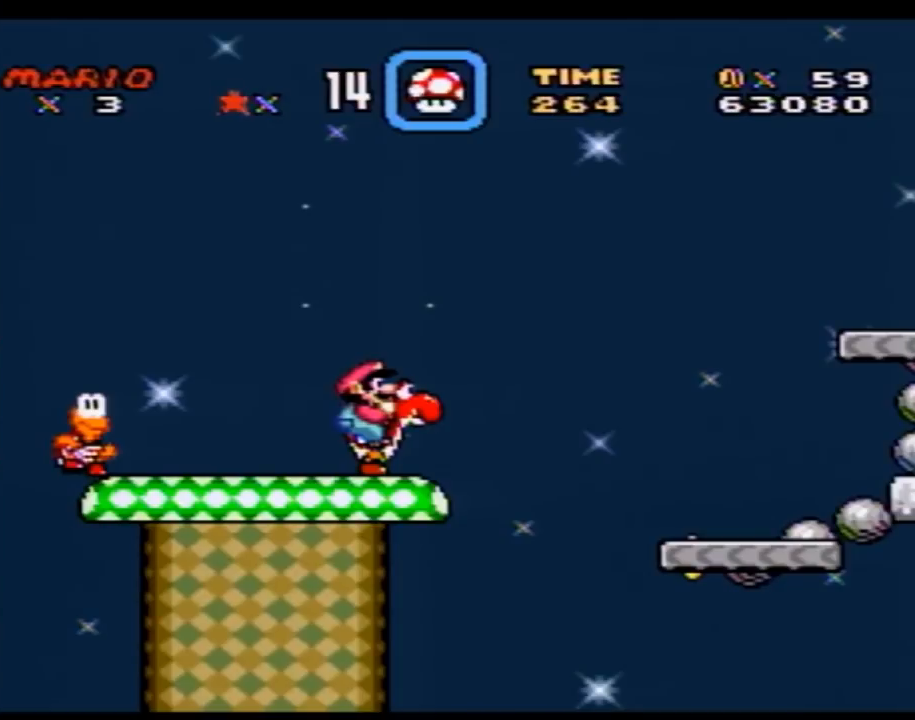
{"buttons": ["START"], "events": [[100, "SELECT", "up"], [183, "START", "down"], [400, "START", "up"], [467, "START", "down"]]}
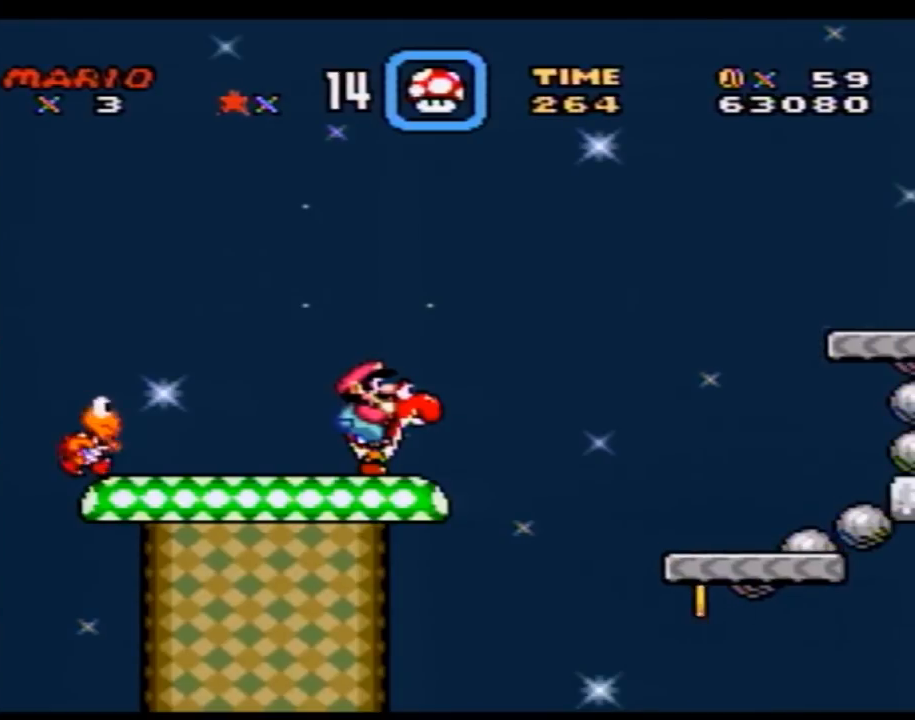
{"buttons": ["Y", "DPAD_RIGHT"], "events": [[183, "START", "up"], [217, "DPAD_RIGHT", "down"], [317, "Y", "down"]]}
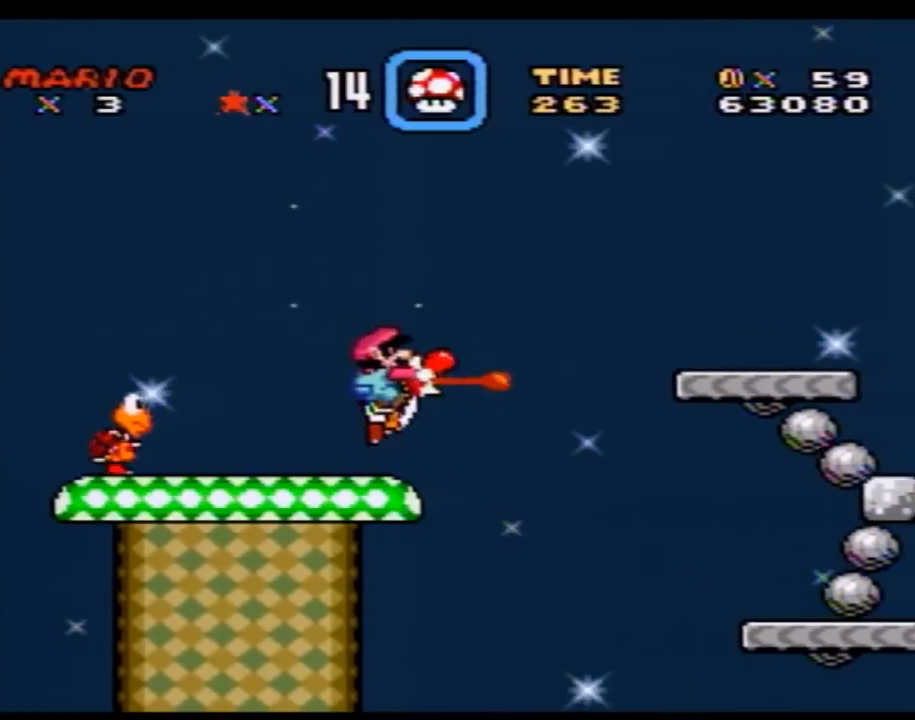
{"buttons": ["Y", "DPAD_UP", "DPAD_LEFT"], "events": [[317, "DPAD_RIGHT", "up"], [433, "DPAD_LEFT", "down"], [500, "DPAD_UP", "down"]]}
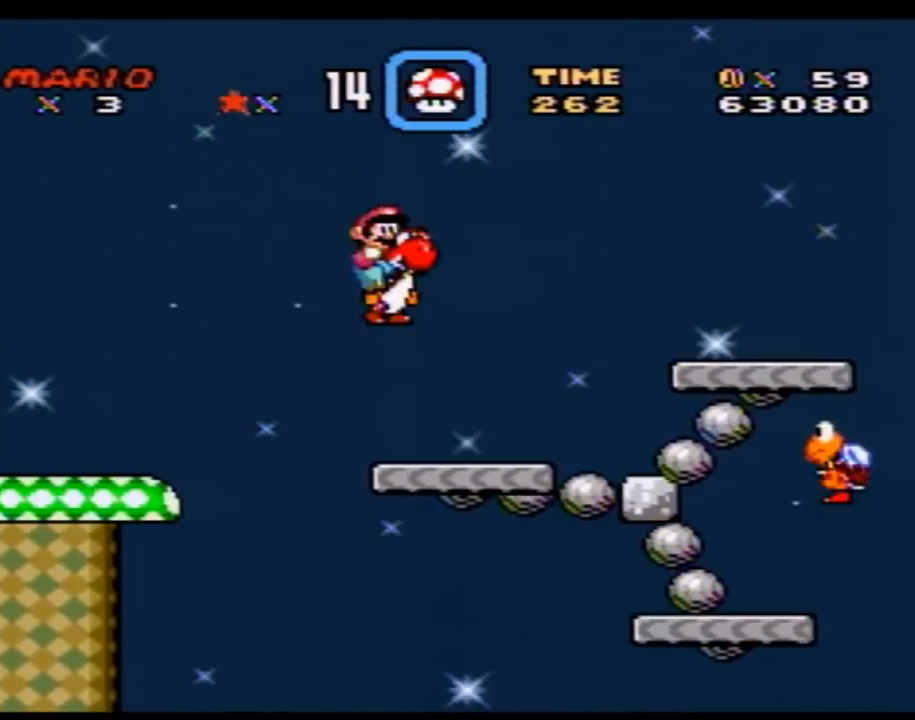
{"buttons": ["Y", "DPAD_RIGHT"], "events": [[33, "DPAD_LEFT", "up"], [67, "DPAD_RIGHT", "down"], [67, "DPAD_UP", "up"]]}
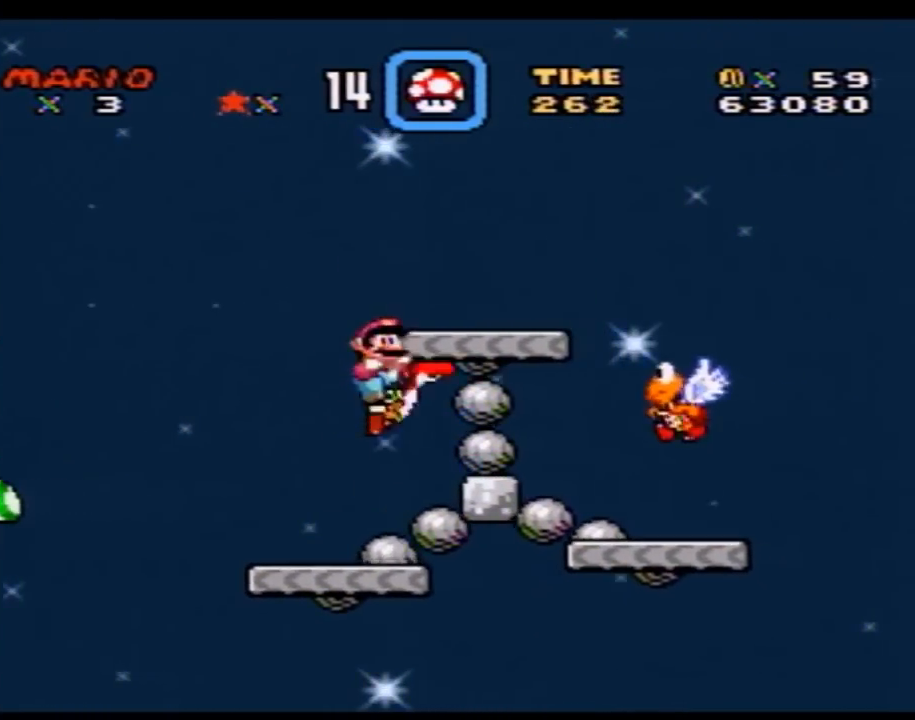
{"buttons": ["Y", "DPAD_RIGHT"], "events": []}
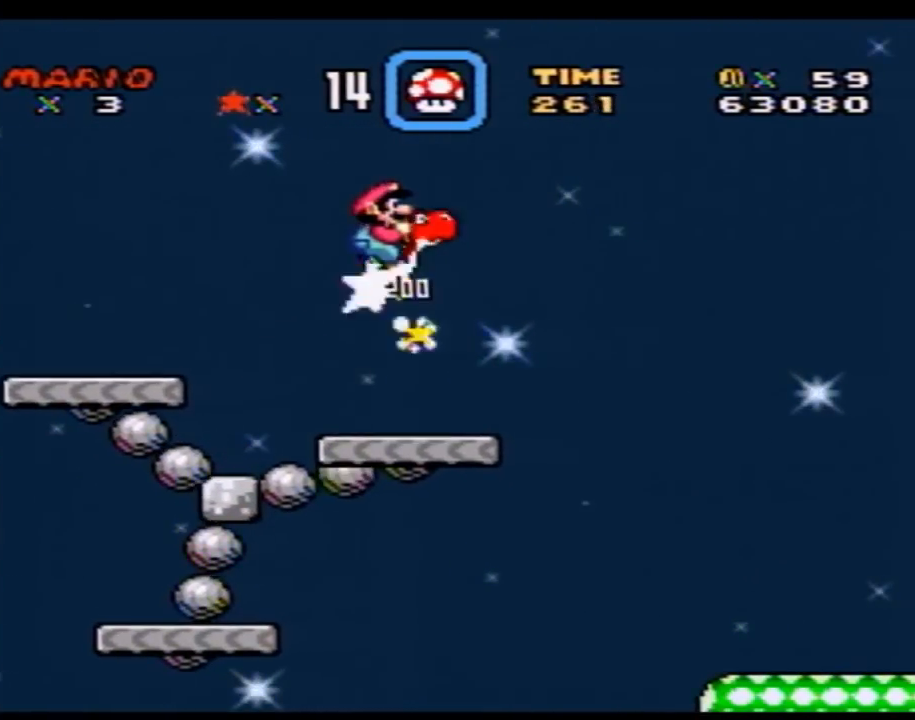
{"buttons": ["Y", "DPAD_RIGHT"], "events": []}
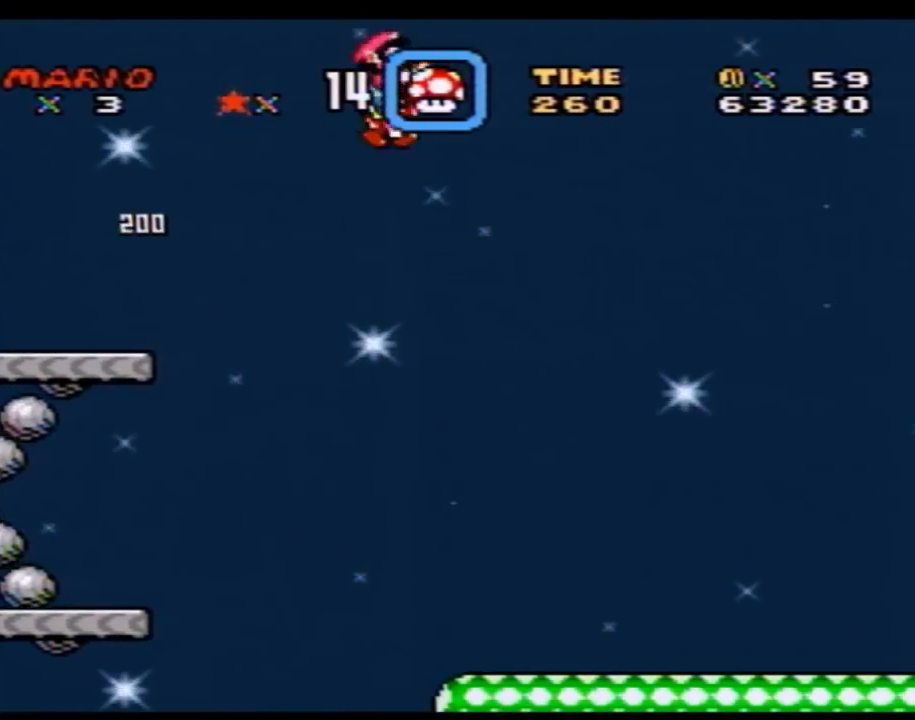
{"buttons": ["Y", "DPAD_RIGHT"], "events": []}
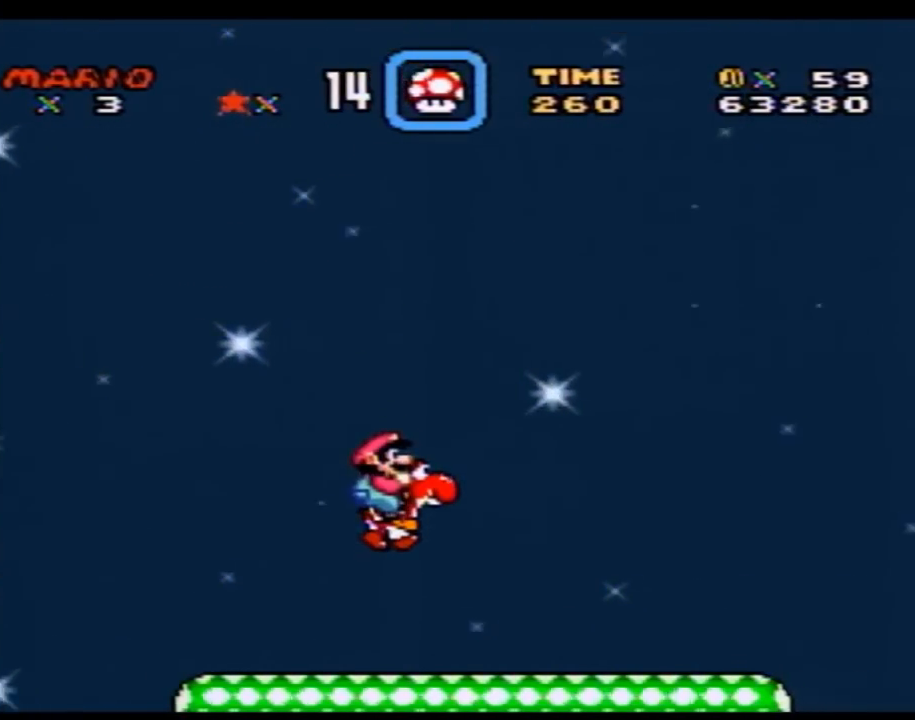
{"buttons": ["Y", "DPAD_RIGHT"], "events": []}
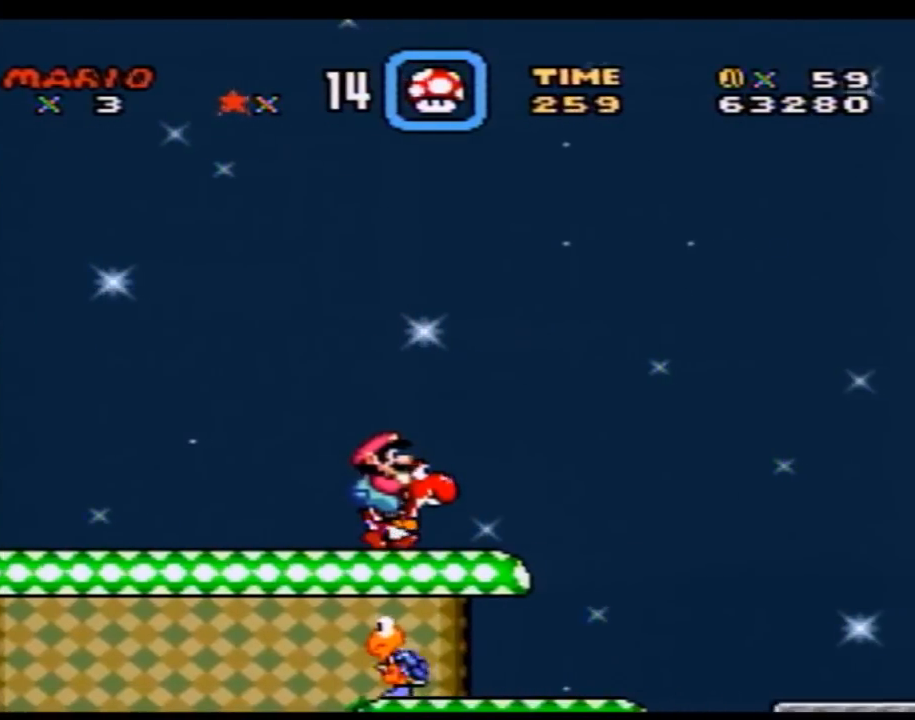
{"buttons": ["Y", "DPAD_LEFT"], "events": [[283, "DPAD_RIGHT", "up"], [317, "DPAD_LEFT", "down"], [433, "Y", "up"], [500, "Y", "down"]]}
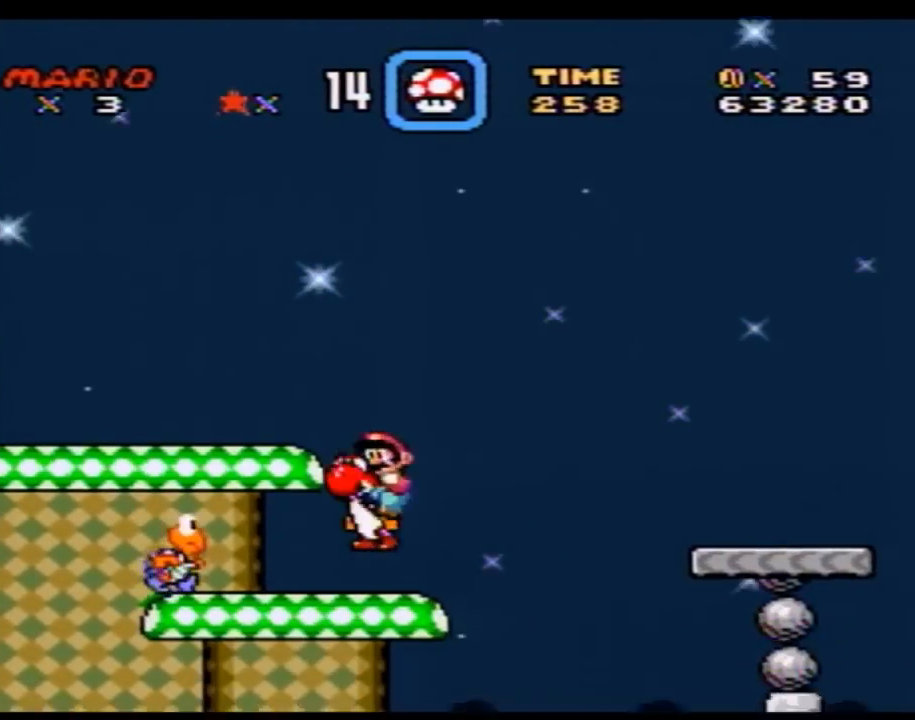
{"buttons": ["Y", "DPAD_RIGHT"], "events": [[133, "DPAD_LEFT", "up"], [250, "DPAD_RIGHT", "down"]]}
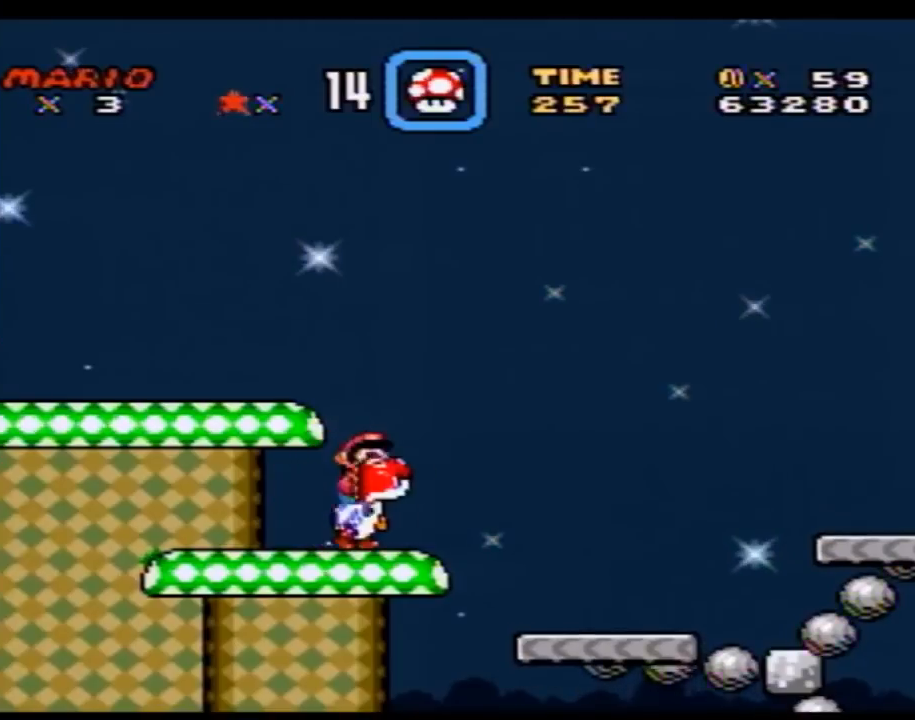
{"buttons": ["Y"], "events": [[283, "DPAD_RIGHT", "up"]]}
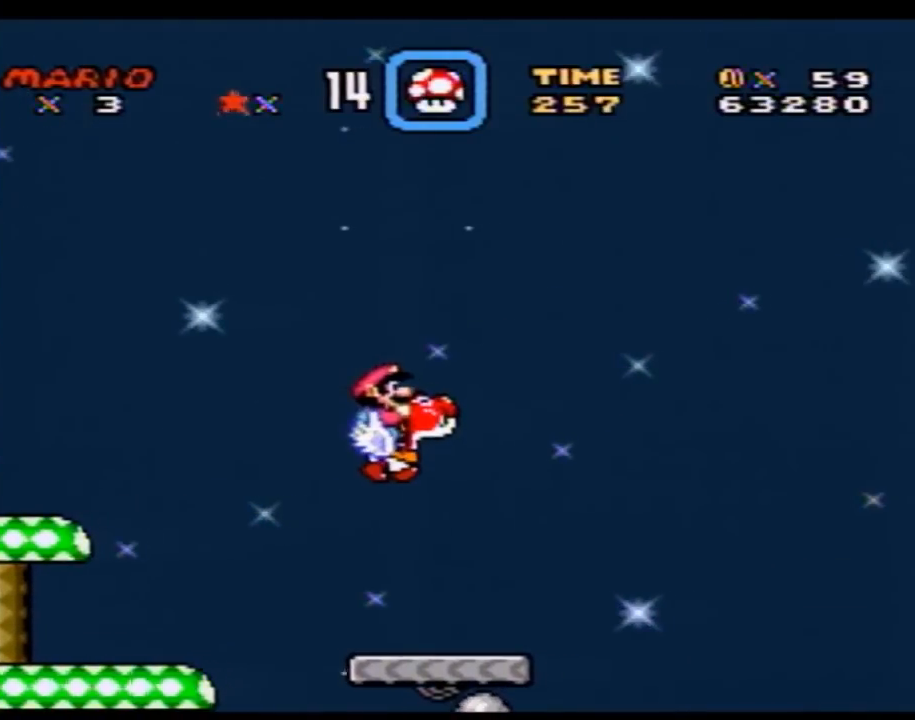
{"buttons": ["Y", "DPAD_RIGHT"], "events": [[67, "DPAD_RIGHT", "down"]]}
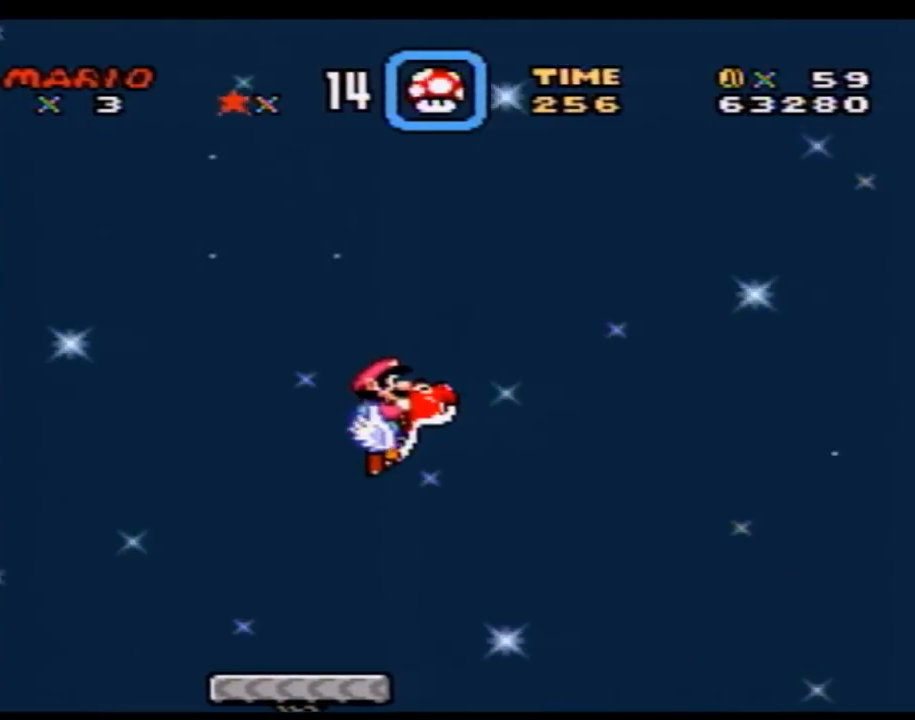
{"buttons": ["Y", "DPAD_RIGHT"], "events": []}
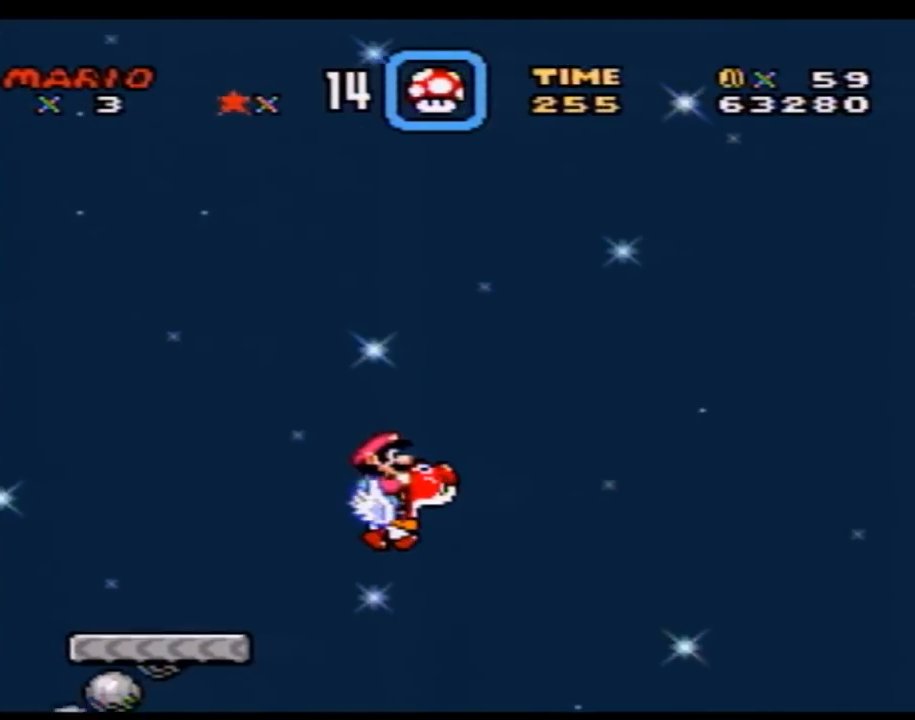
{"buttons": ["Y", "DPAD_RIGHT"], "events": []}
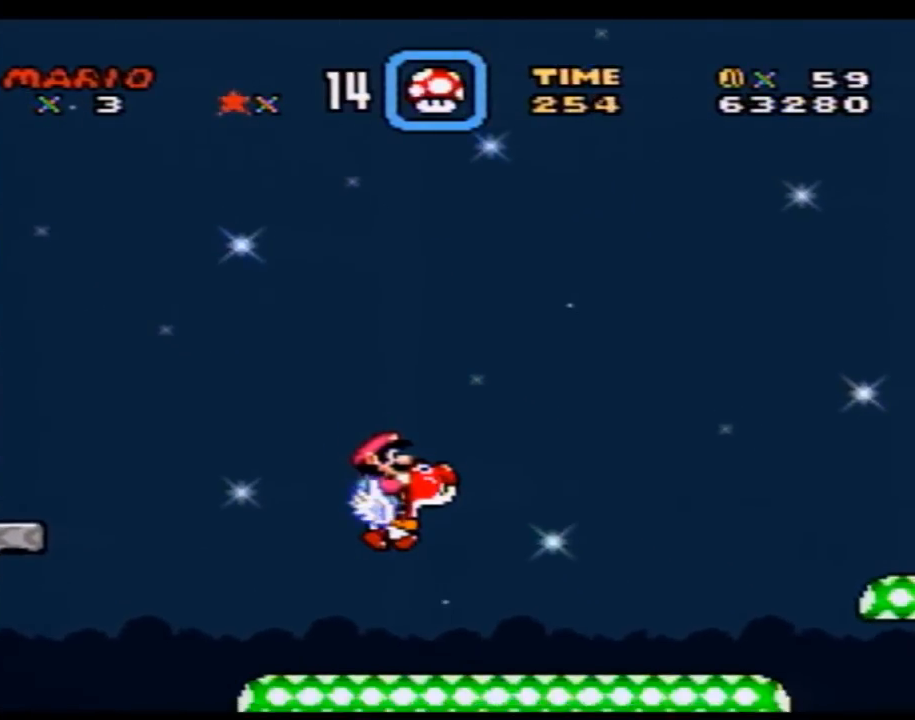
{"buttons": ["Y", "DPAD_RIGHT"], "events": []}